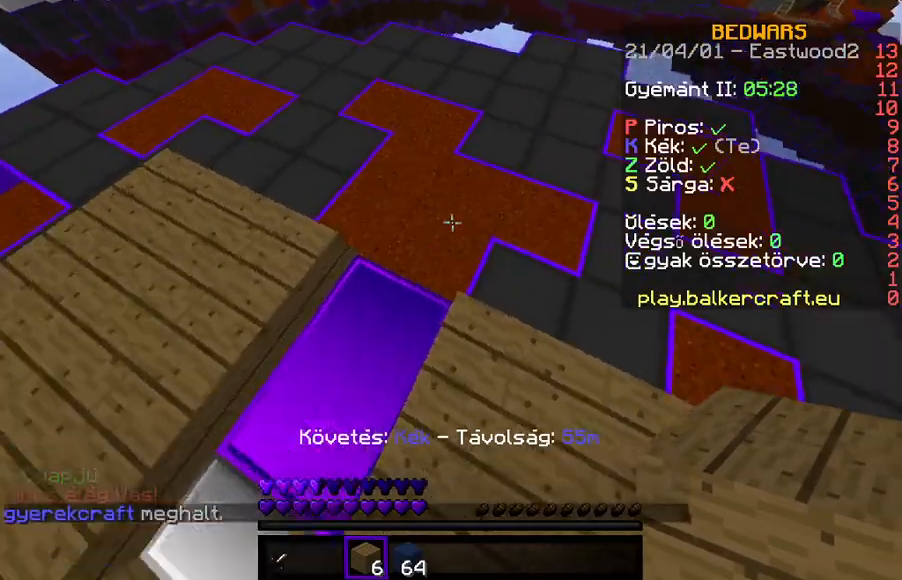
Gameplay with keyboard; each line is a JSON object with the keys held at the frame after it. "events" lists presses ("down") and releases ("up") of "a", "d", "s" and "w" between this image and that frame as [ms after this image, input, new state], when the widget could be followed in between. No other keys are recorded. Mouse input is not recorded.
{"keys": [], "events": [[33, "w", "up"], [267, "s", "down"], [400, "s", "up"]]}
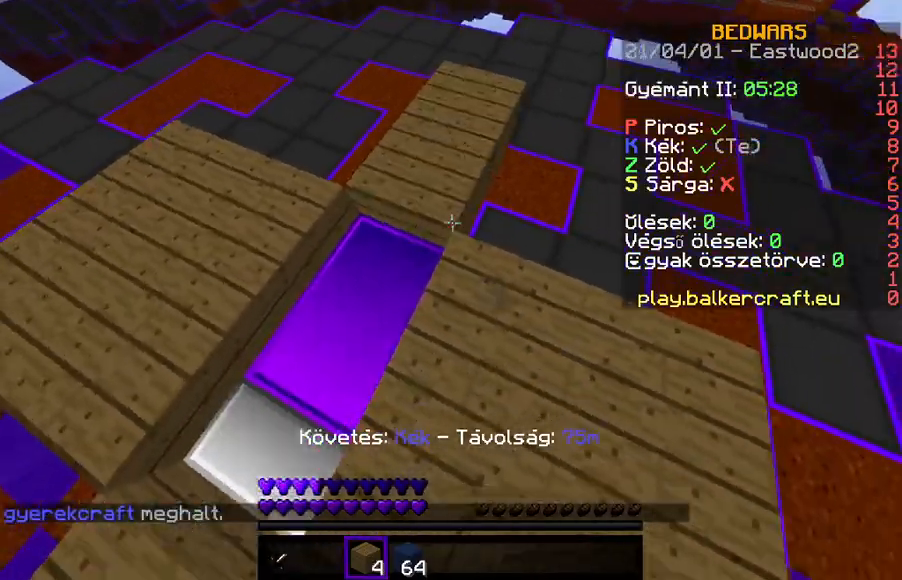
{"keys": [], "events": []}
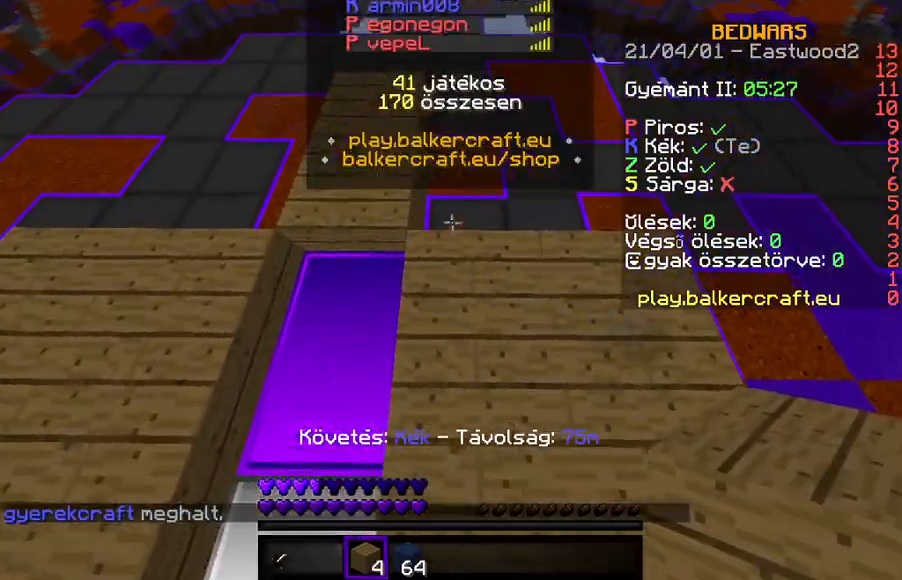
{"keys": [], "events": [[67, "w", "down"], [133, "d", "down"], [400, "d", "up"], [400, "w", "up"]]}
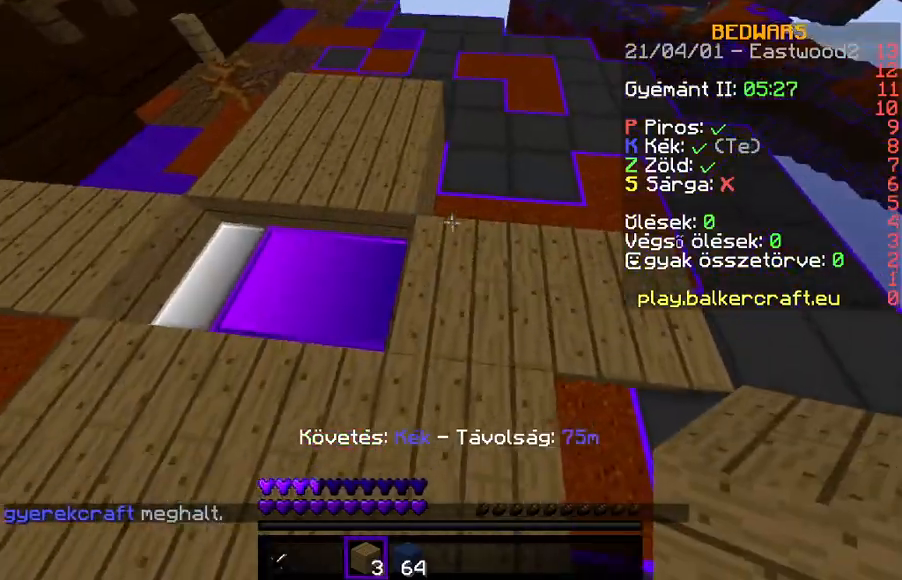
{"keys": [], "events": []}
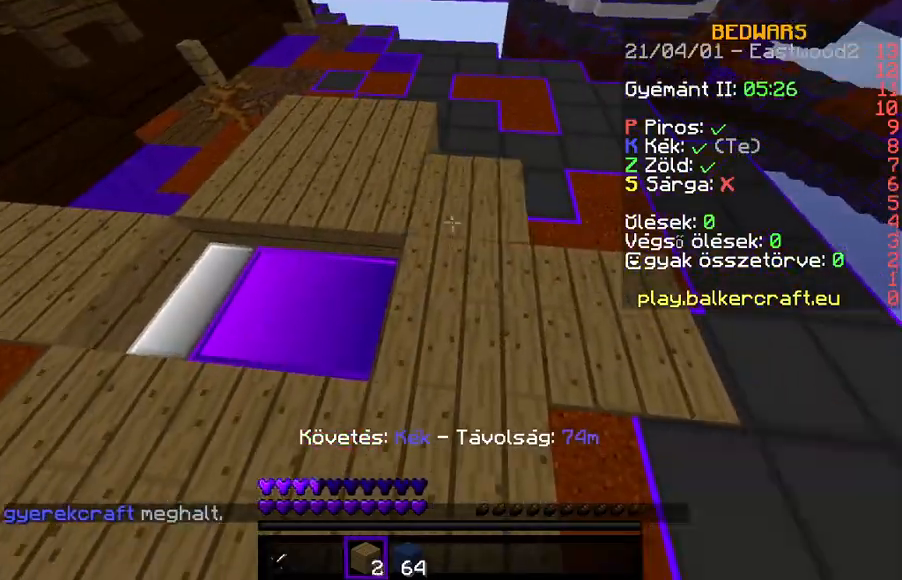
{"keys": ["a"], "events": [[133, "s", "down"], [167, "a", "down"], [300, "s", "up"]]}
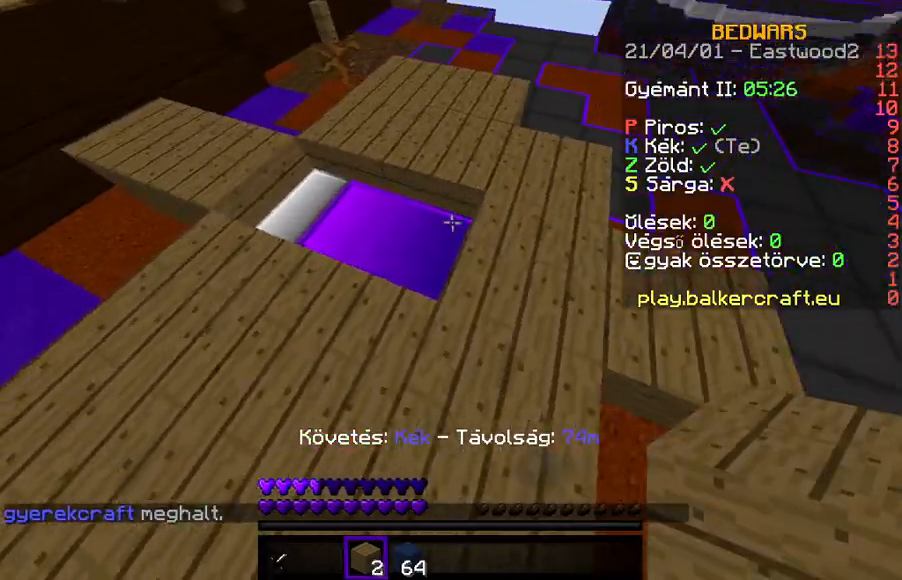
{"keys": ["a"], "events": []}
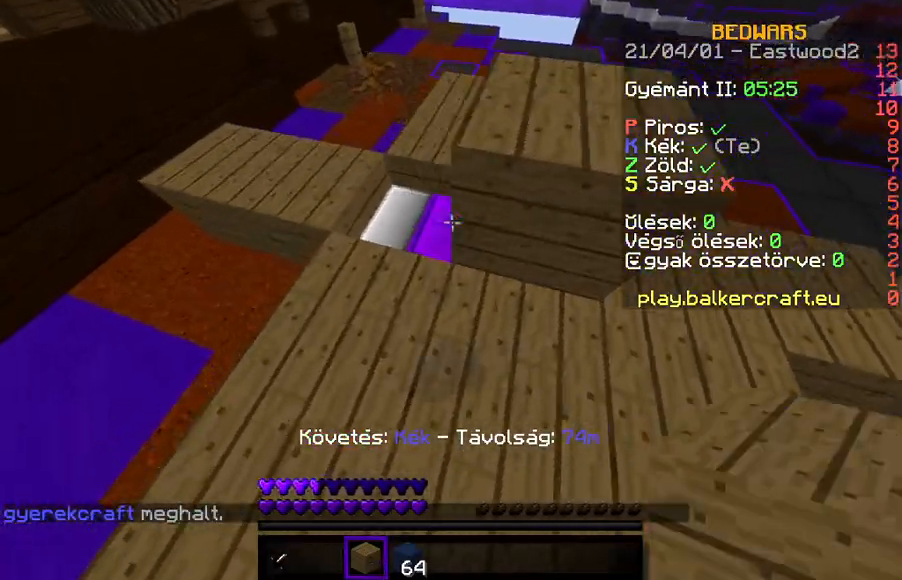
{"keys": ["a"], "events": []}
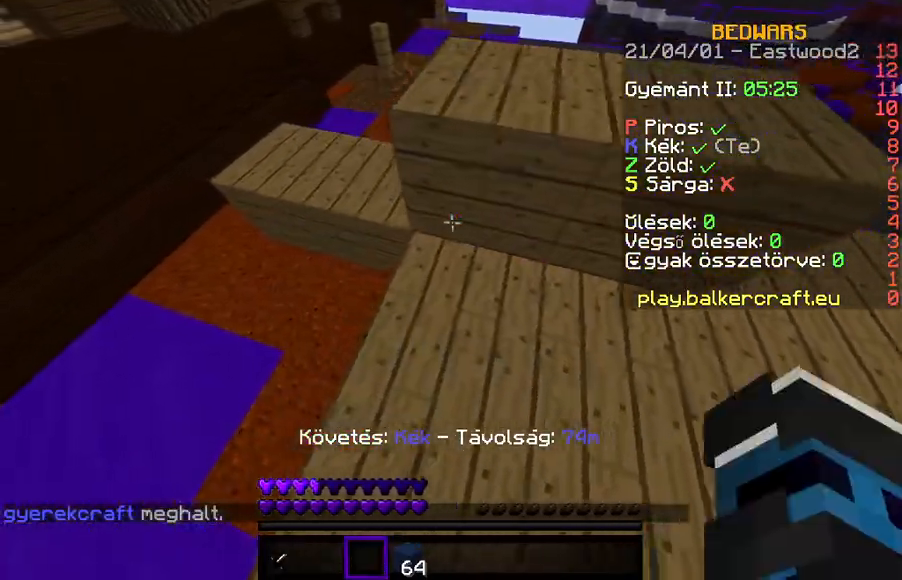
{"keys": ["w"], "events": [[33, "w", "down"], [367, "a", "up"]]}
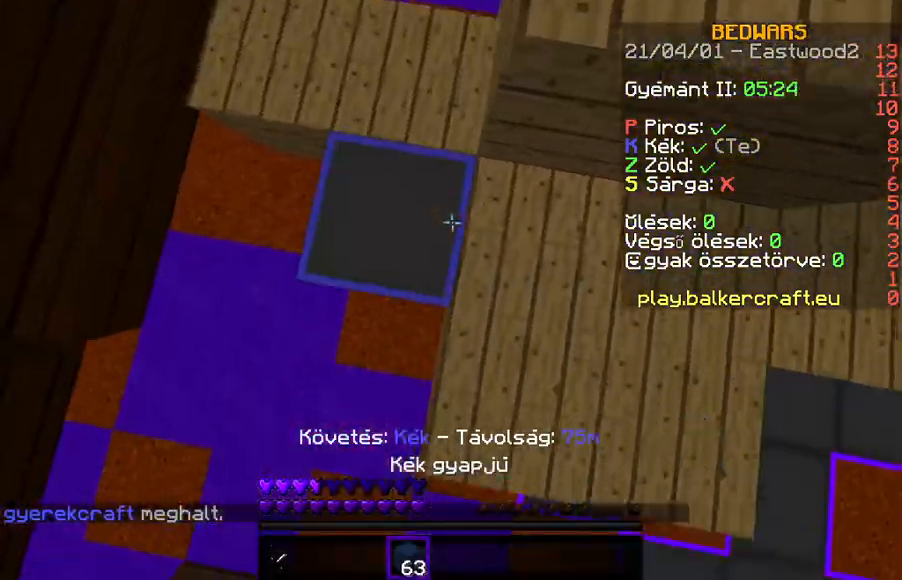
{"keys": ["a", "w"], "events": [[367, "a", "down"]]}
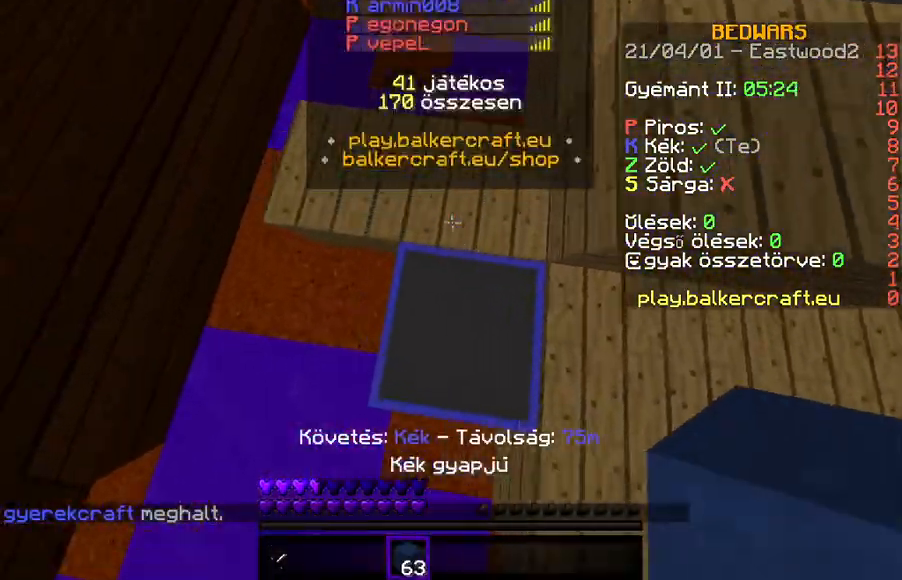
{"keys": ["a"], "events": [[100, "a", "up"], [200, "w", "up"], [367, "w", "down"], [433, "a", "down"], [467, "w", "up"]]}
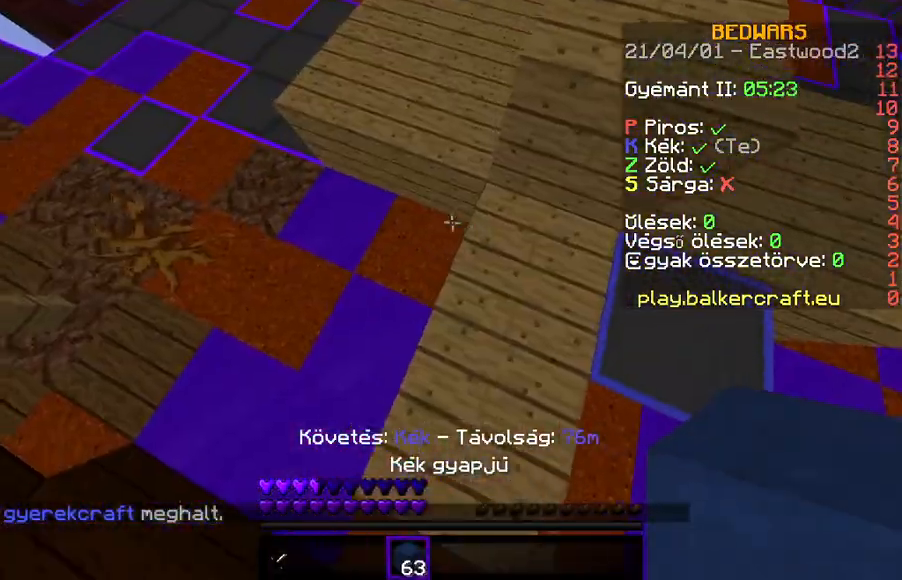
{"keys": [], "events": [[133, "a", "up"]]}
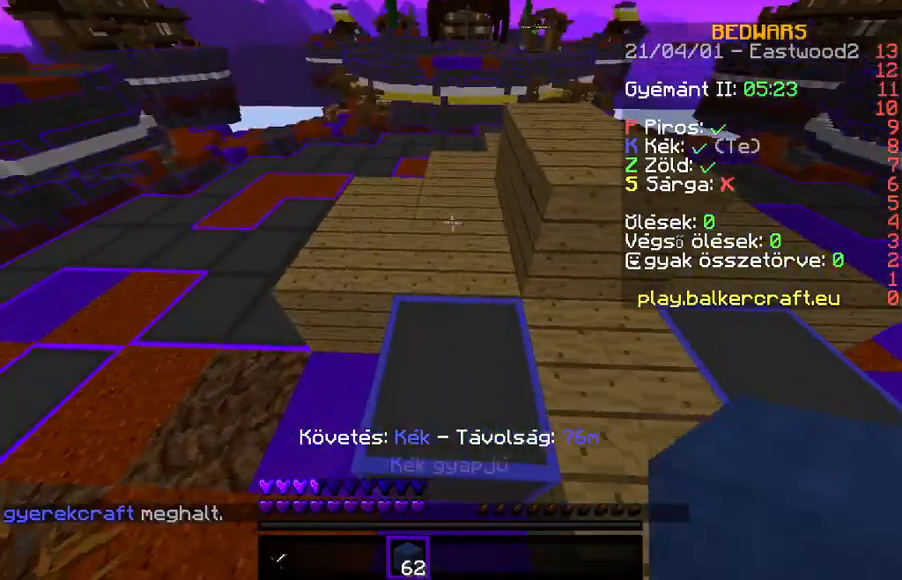
{"keys": [], "events": []}
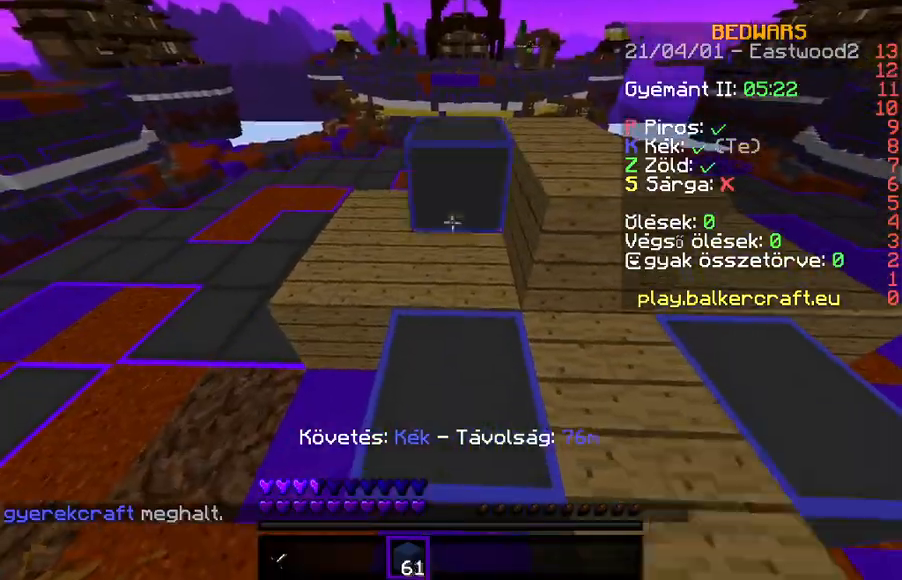
{"keys": [], "events": [[133, "d", "down"], [267, "s", "down"], [400, "d", "up"], [467, "s", "up"]]}
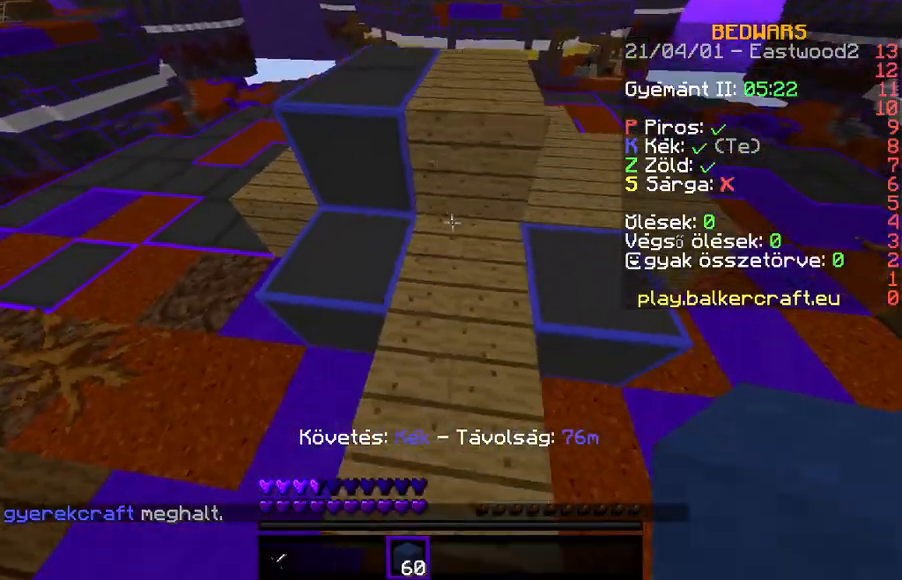
{"keys": ["w"], "events": [[100, "w", "down"]]}
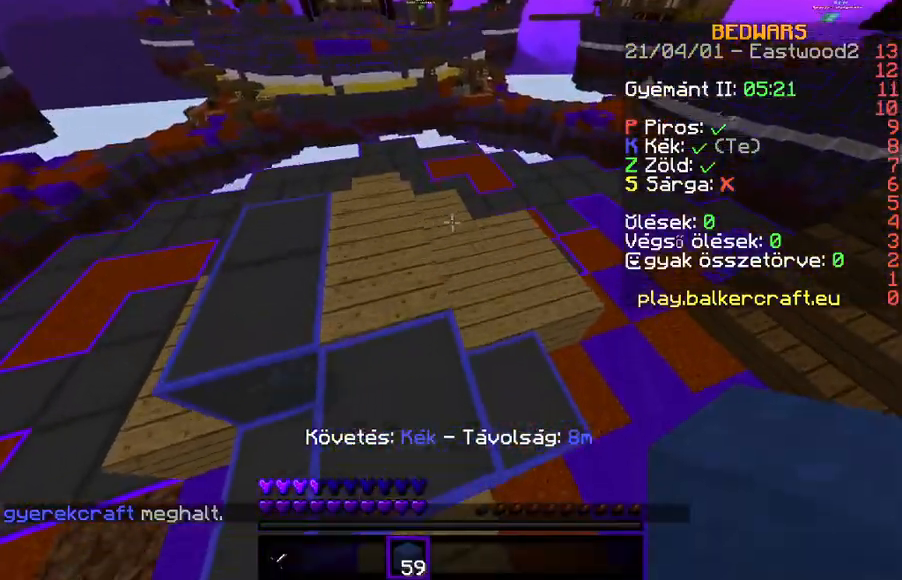
{"keys": ["d", "w"], "events": [[333, "d", "down"]]}
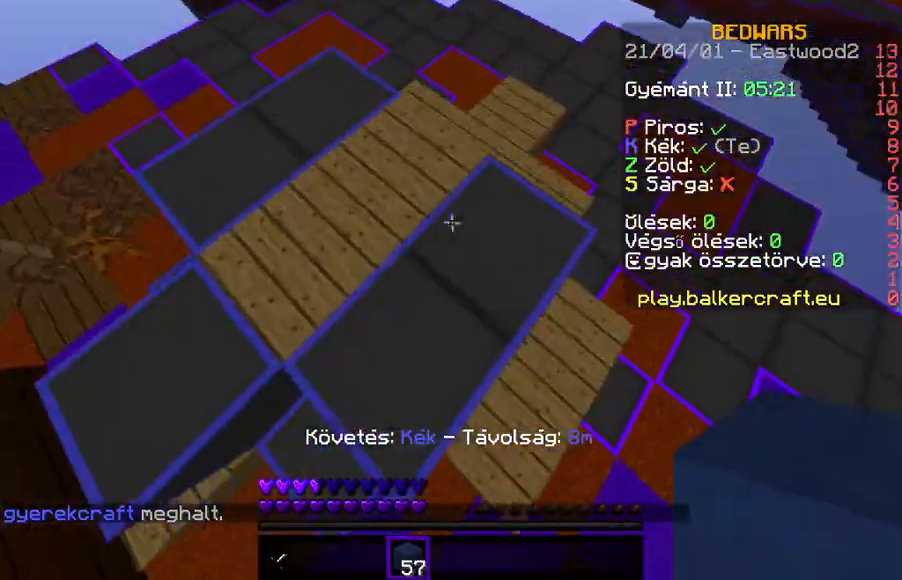
{"keys": [], "events": [[33, "d", "up"], [167, "w", "up"]]}
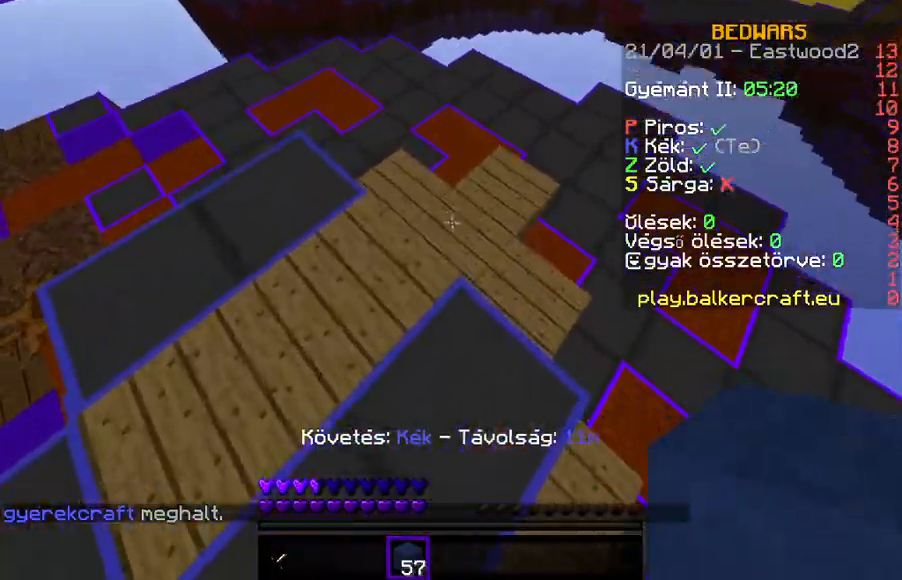
{"keys": ["a"], "events": [[167, "s", "down"], [267, "a", "down"], [400, "s", "up"]]}
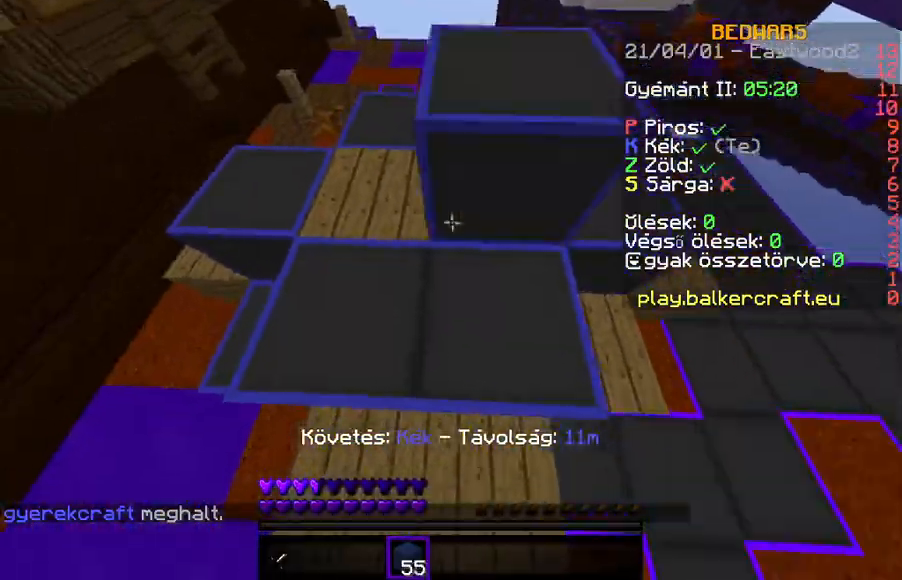
{"keys": [], "events": [[300, "a", "up"], [400, "w", "down"], [500, "w", "up"]]}
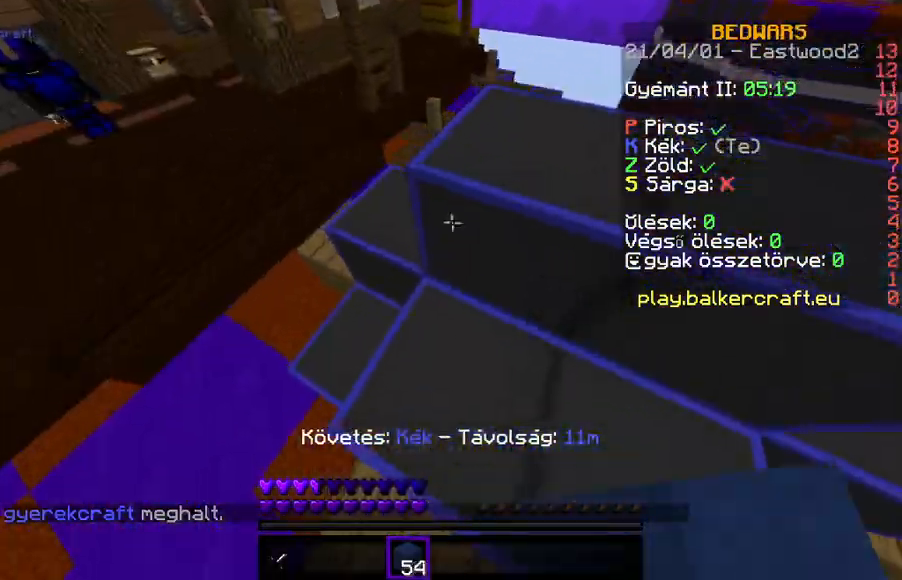
{"keys": ["w"], "events": [[100, "w", "down"]]}